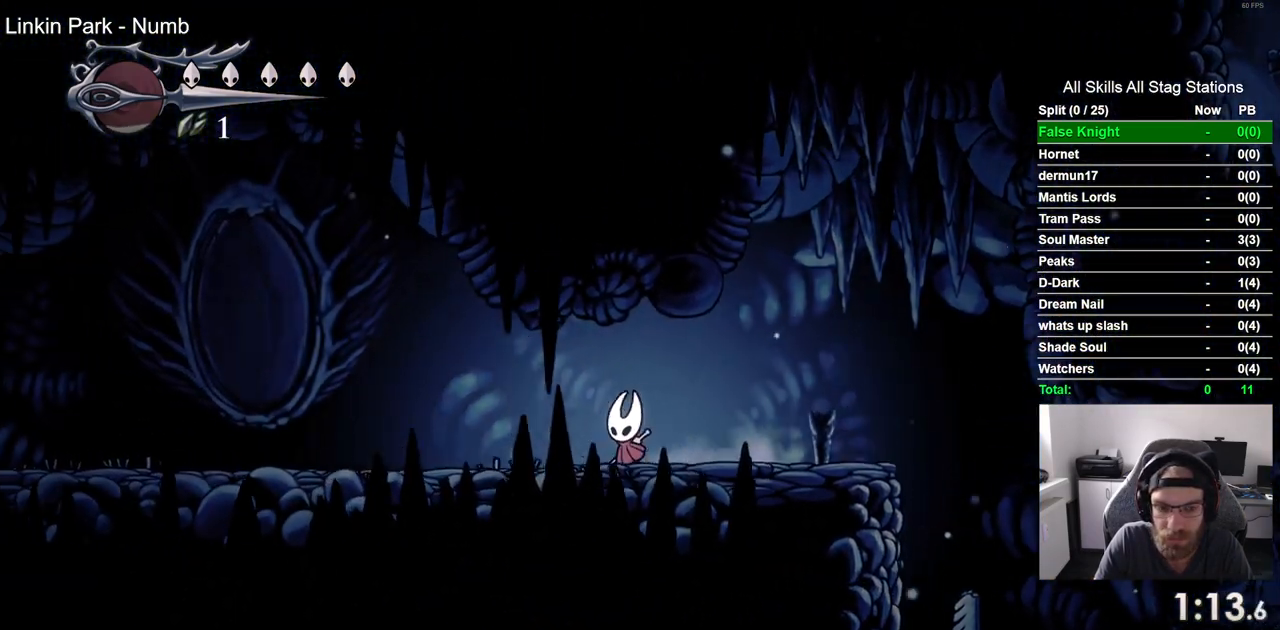
Gameplay with a controller (PlayStation layout); each line is a JSON object with the inputs held at the frame after it. "events" lists button and stick changes between this image and that frame as [ms after this image, input, new state], when the widget could be followed in between.
{"buttons": ["SQUARE", "DPAD_LEFT"], "left_stick": "center", "right_stick": "center", "events": [[150, "SQUARE", "up"], [400, "SQUARE", "down"]]}
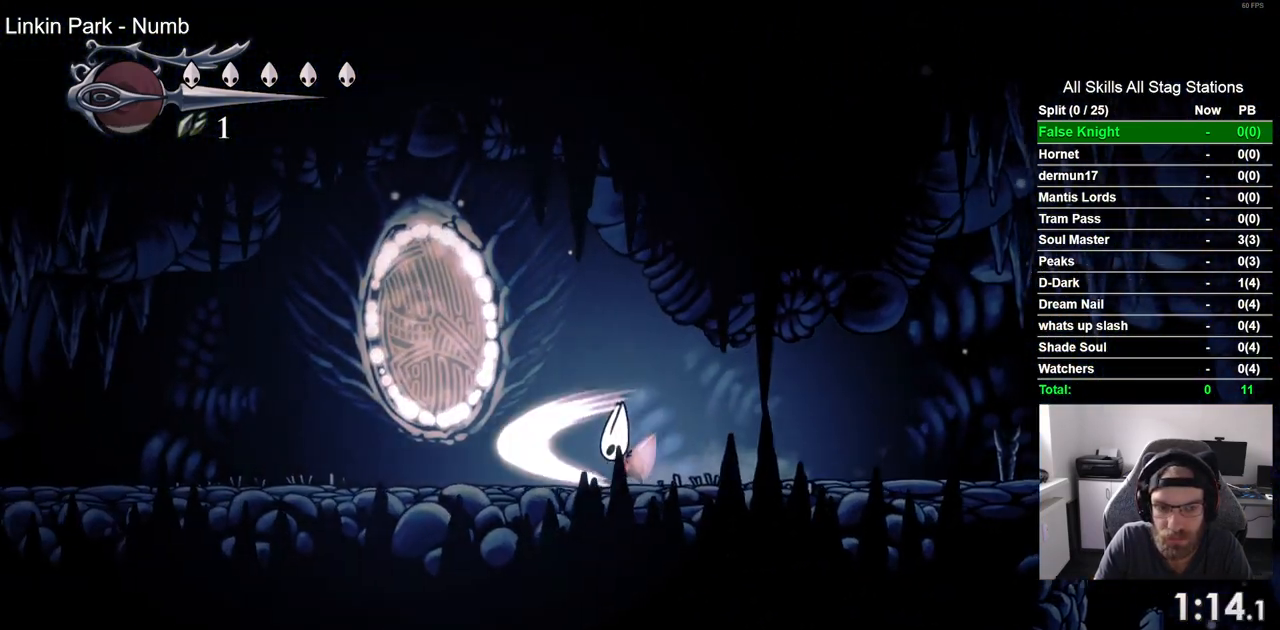
{"buttons": ["DPAD_LEFT"], "left_stick": "center", "right_stick": "center", "events": [[67, "SQUARE", "up"], [317, "SQUARE", "down"], [500, "SQUARE", "up"]]}
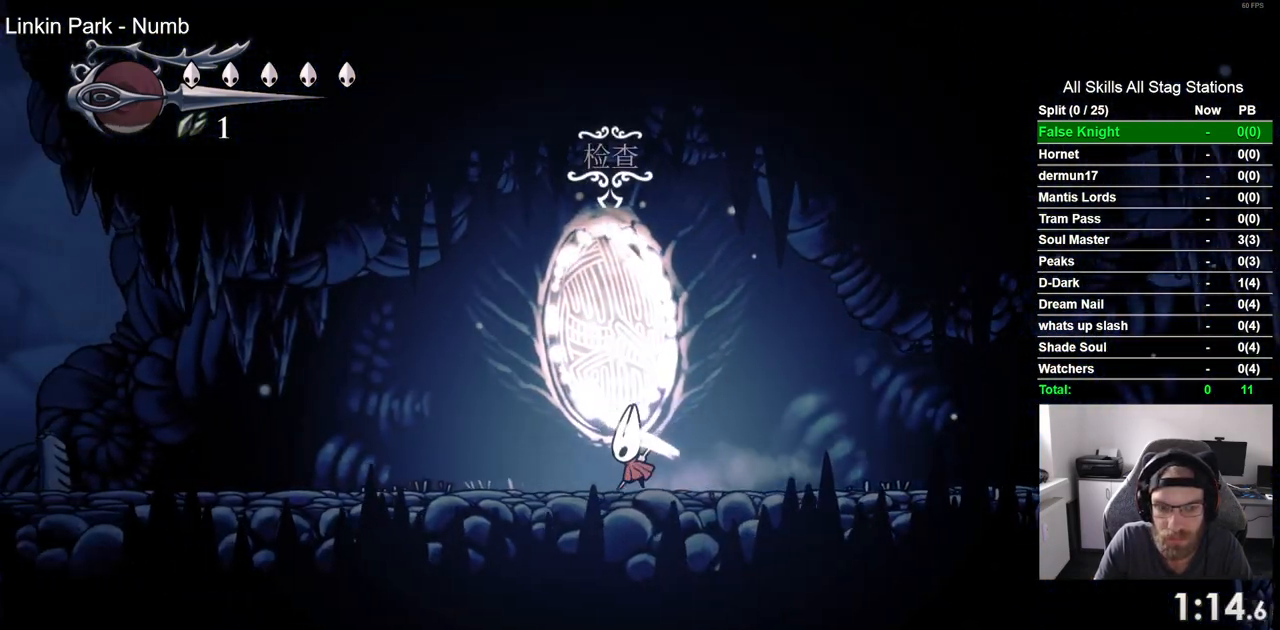
{"buttons": ["DPAD_LEFT"], "left_stick": "center", "right_stick": "center", "events": [[267, "SQUARE", "down"], [433, "SQUARE", "up"]]}
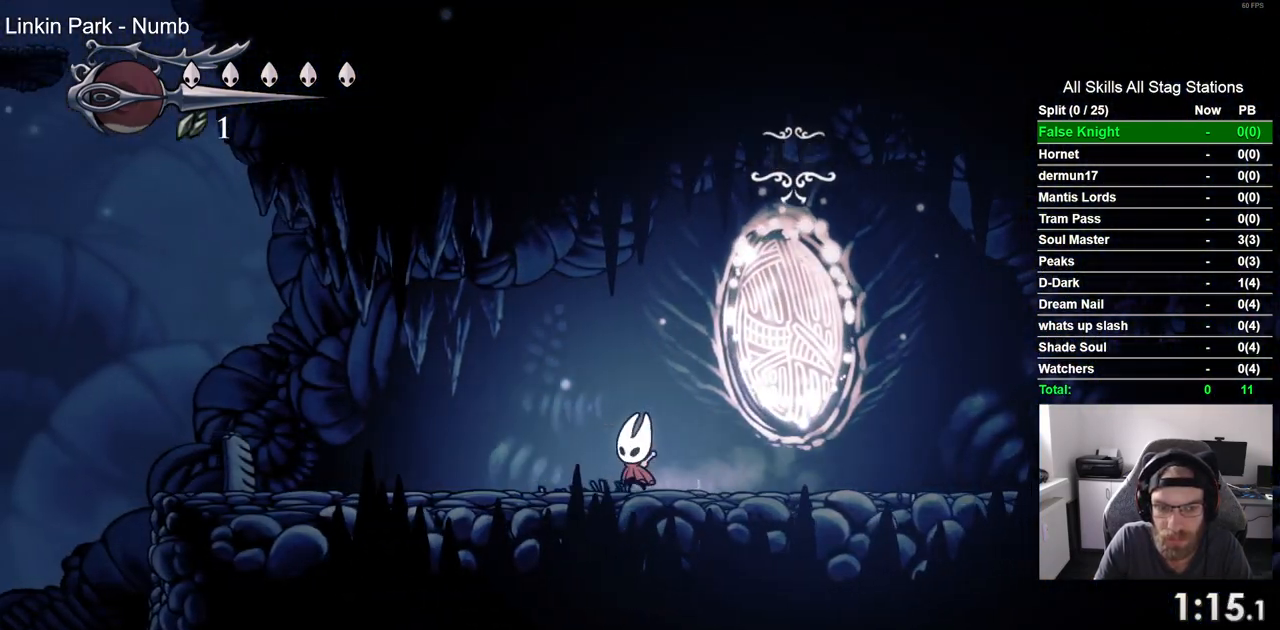
{"buttons": ["DPAD_LEFT"], "left_stick": "center", "right_stick": "center", "events": [[217, "SQUARE", "down"], [383, "SQUARE", "up"]]}
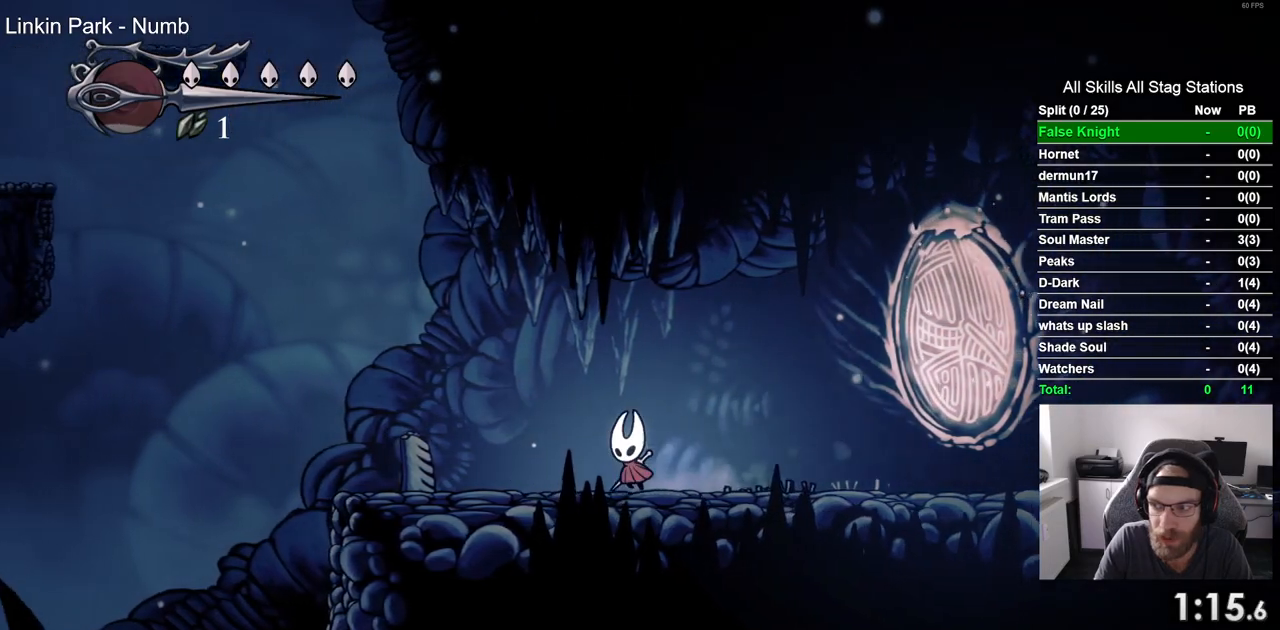
{"buttons": ["DPAD_LEFT"], "left_stick": "center", "right_stick": "center", "events": [[183, "SQUARE", "down"], [350, "SQUARE", "up"]]}
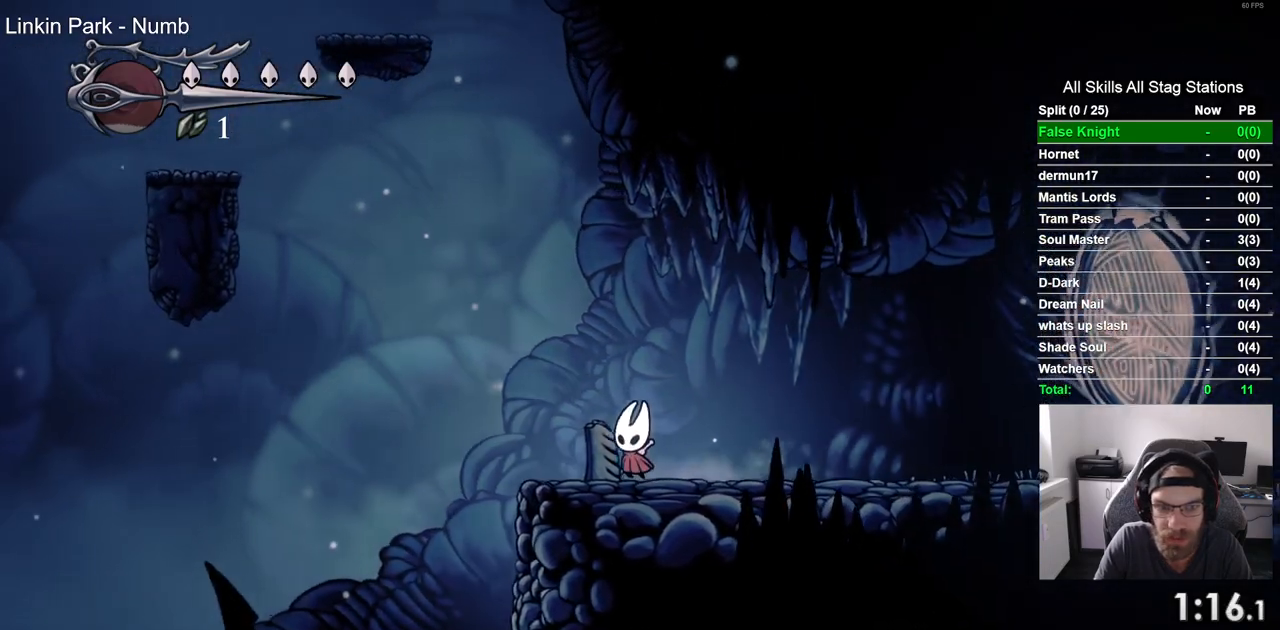
{"buttons": ["DPAD_LEFT"], "left_stick": "center", "right_stick": "center", "events": [[67, "SQUARE", "down"], [217, "SQUARE", "up"]]}
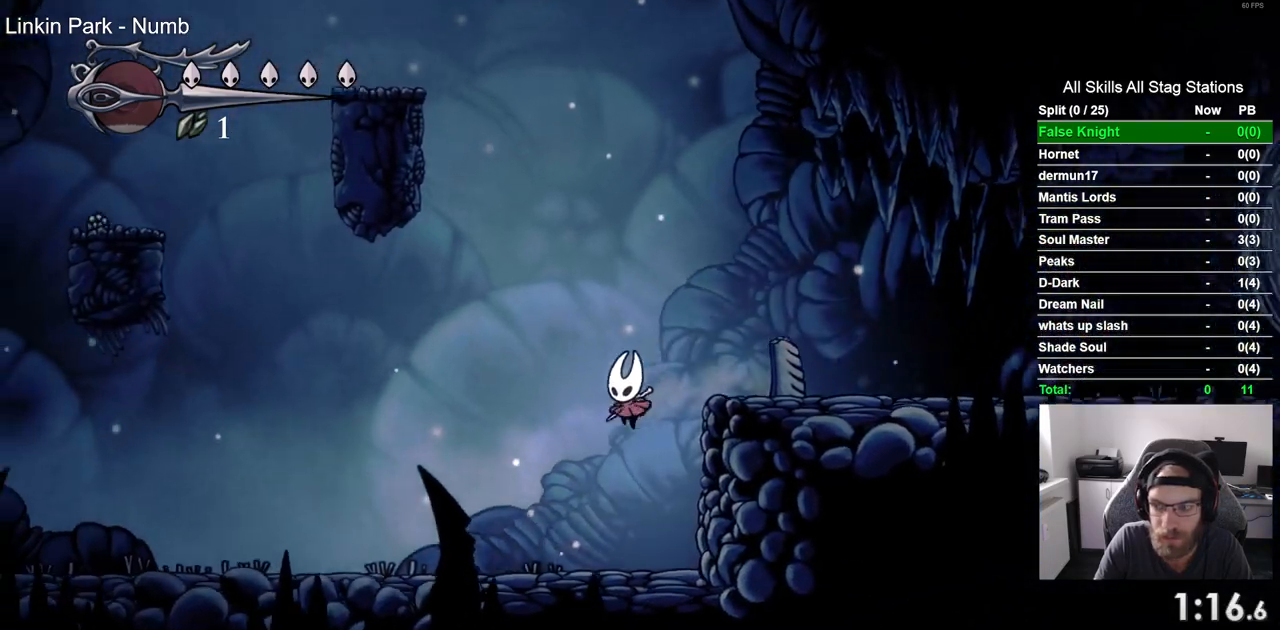
{"buttons": ["SQUARE", "DPAD_LEFT"], "left_stick": "center", "right_stick": "center", "events": [[17, "SQUARE", "down"], [200, "SQUARE", "up"], [433, "SQUARE", "down"]]}
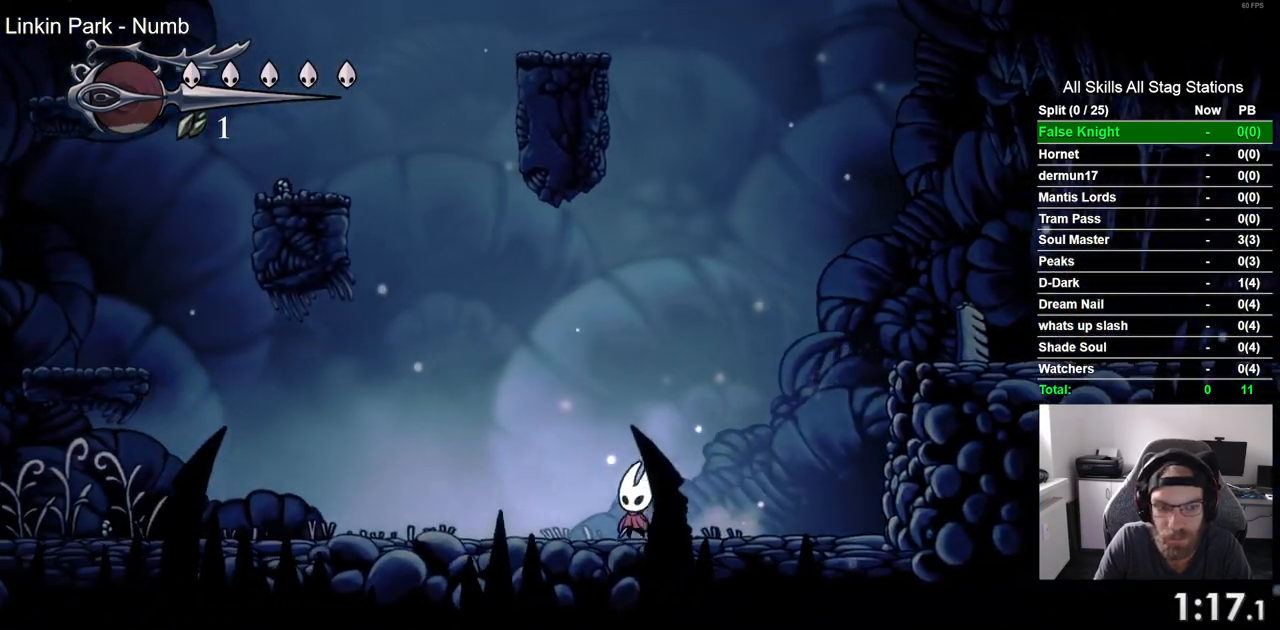
{"buttons": ["DPAD_LEFT"], "left_stick": "center", "right_stick": "center", "events": [[100, "SQUARE", "up"], [333, "SQUARE", "down"], [483, "SQUARE", "up"]]}
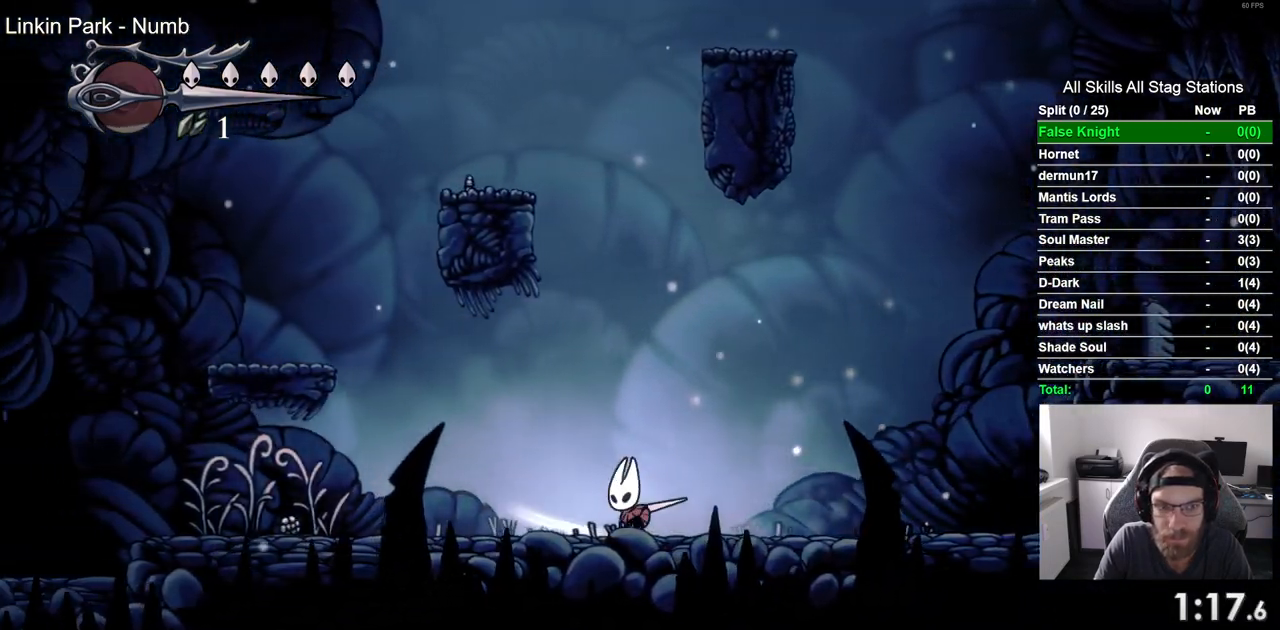
{"buttons": ["CROSS", "DPAD_LEFT"], "left_stick": "center", "right_stick": "center", "events": [[267, "CROSS", "down"]]}
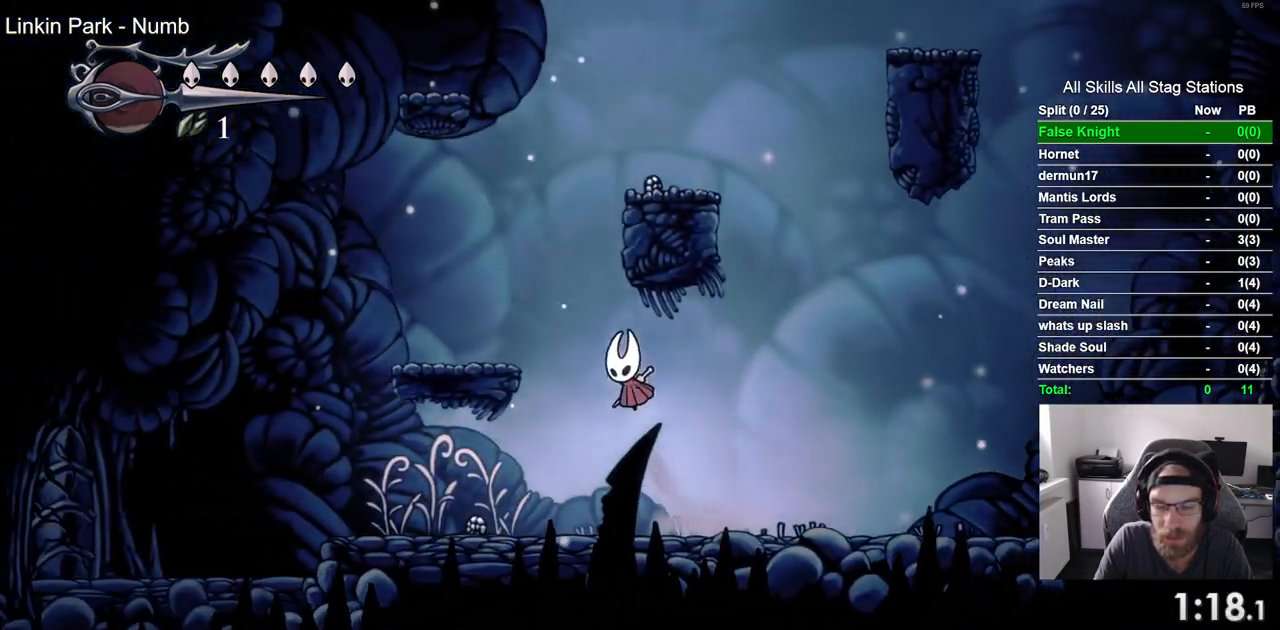
{"buttons": ["CROSS", "DPAD_RIGHT"], "left_stick": "center", "right_stick": "center", "events": [[183, "CROSS", "up"], [367, "DPAD_UP", "down"], [400, "DPAD_LEFT", "up"], [433, "DPAD_UP", "up"], [450, "CROSS", "down"], [450, "DPAD_RIGHT", "down"]]}
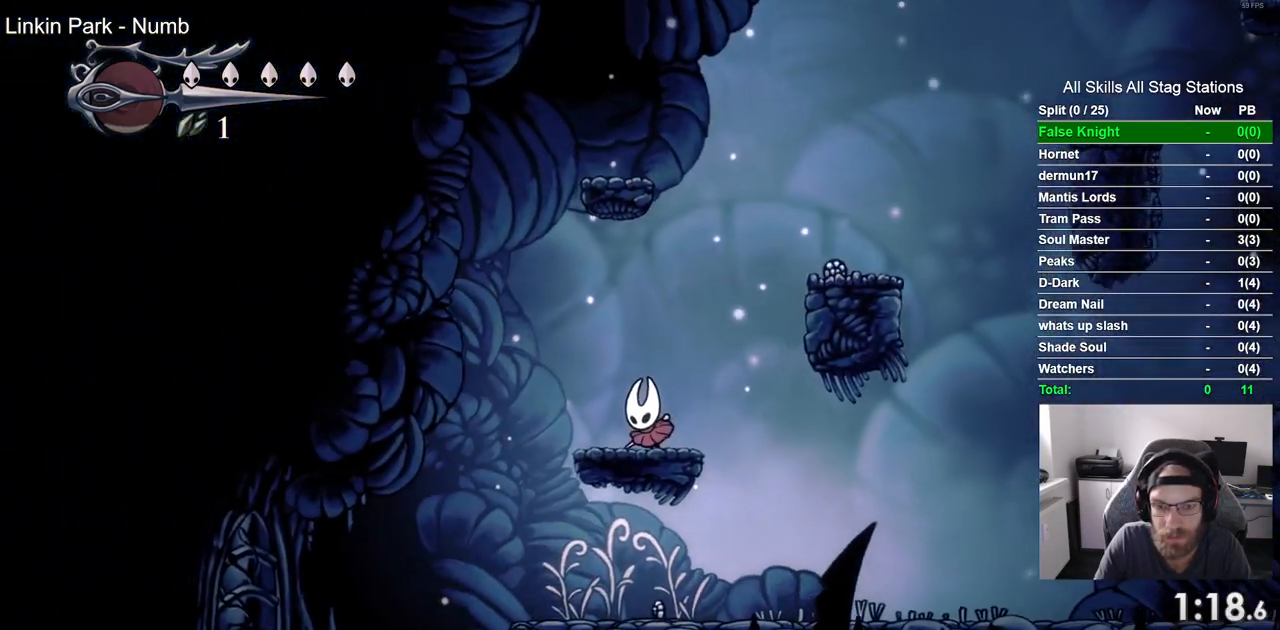
{"buttons": ["DPAD_RIGHT"], "left_stick": "center", "right_stick": "center", "events": [[283, "CROSS", "up"]]}
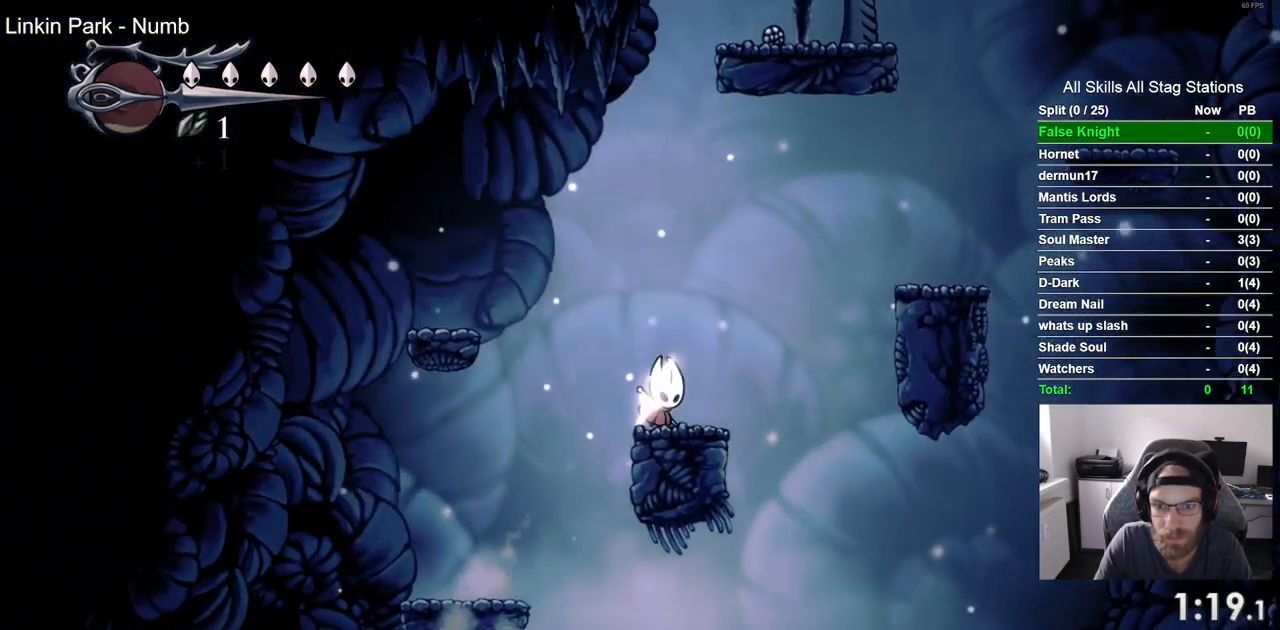
{"buttons": ["DPAD_RIGHT"], "left_stick": "center", "right_stick": "center", "events": [[33, "CROSS", "down"], [400, "CROSS", "up"]]}
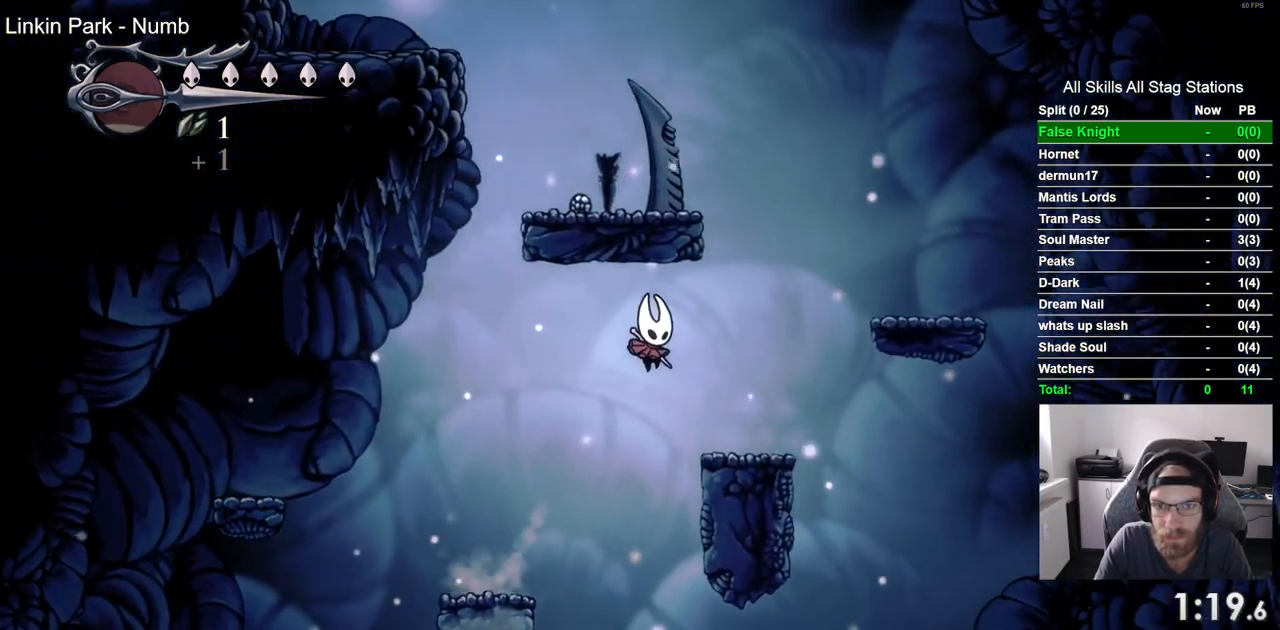
{"buttons": ["CROSS", "DPAD_LEFT"], "left_stick": "center", "right_stick": "center", "events": [[250, "CROSS", "down"], [283, "DPAD_RIGHT", "up"], [500, "DPAD_LEFT", "down"]]}
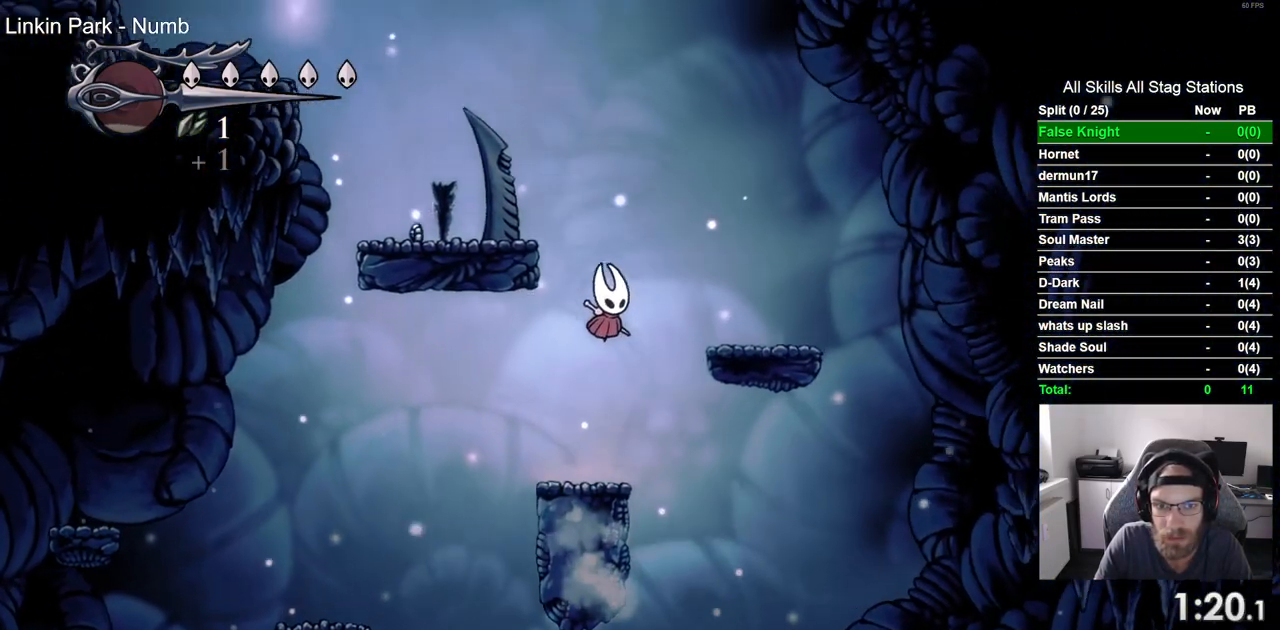
{"buttons": ["DPAD_LEFT"], "left_stick": "center", "right_stick": "center", "events": [[333, "CROSS", "up"]]}
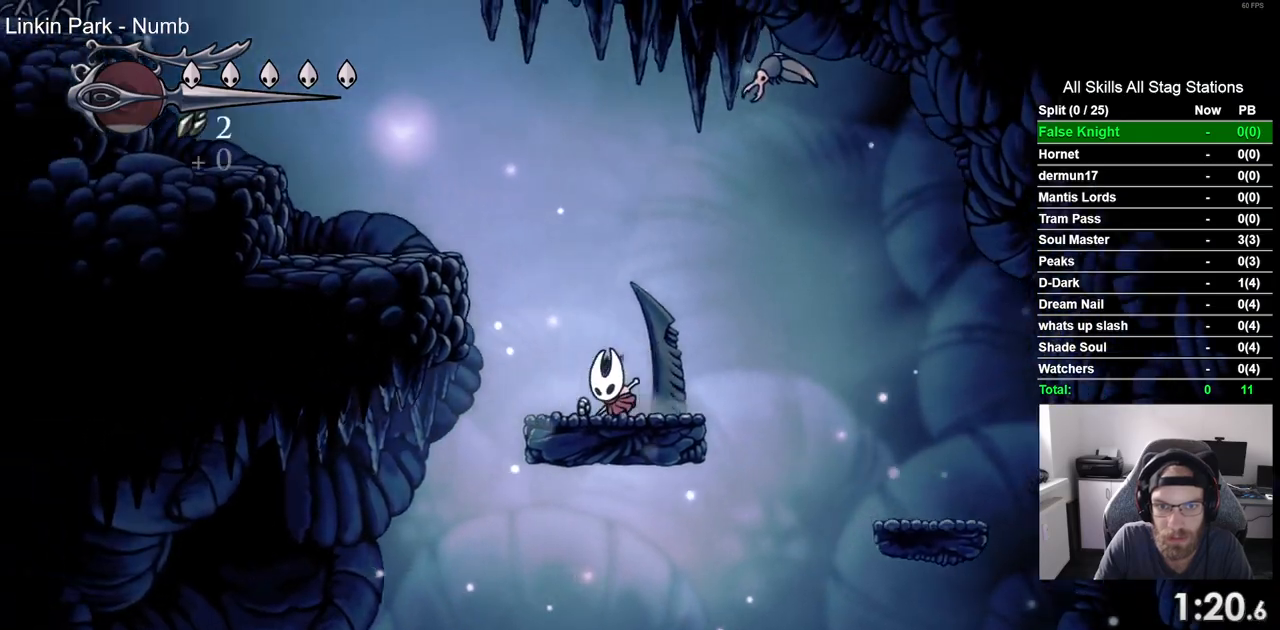
{"buttons": ["DPAD_LEFT"], "left_stick": "center", "right_stick": "center", "events": [[83, "CROSS", "down"], [400, "CROSS", "up"]]}
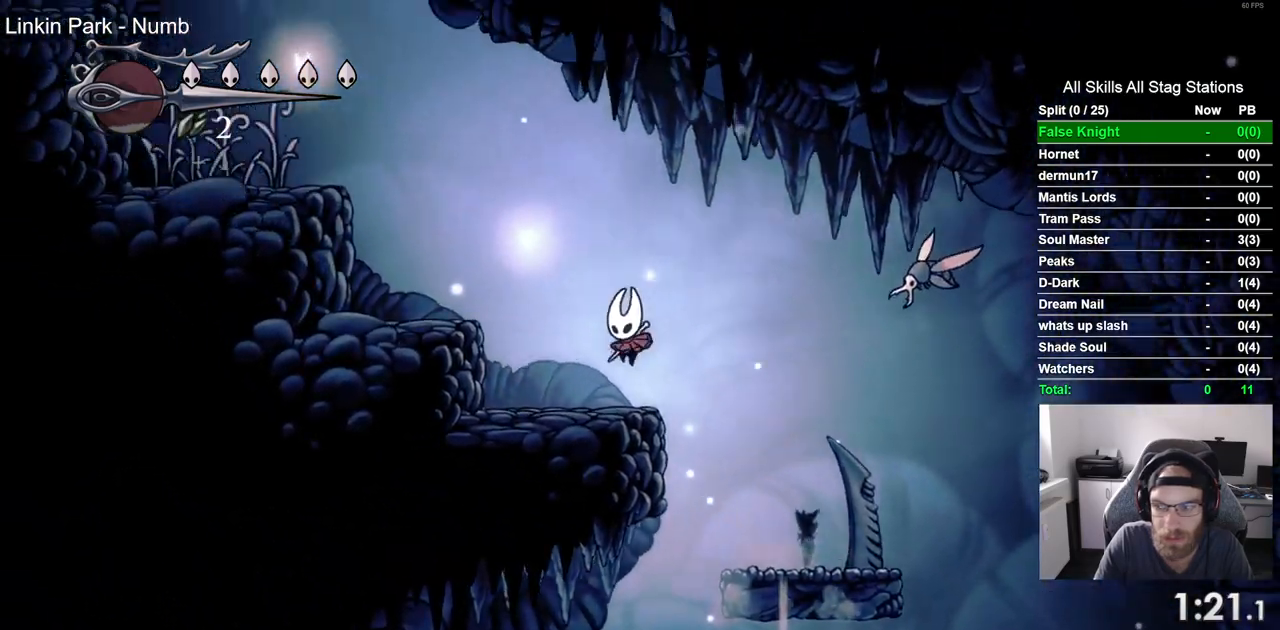
{"buttons": ["CROSS", "DPAD_LEFT"], "left_stick": "center", "right_stick": "center", "events": [[150, "CROSS", "down"]]}
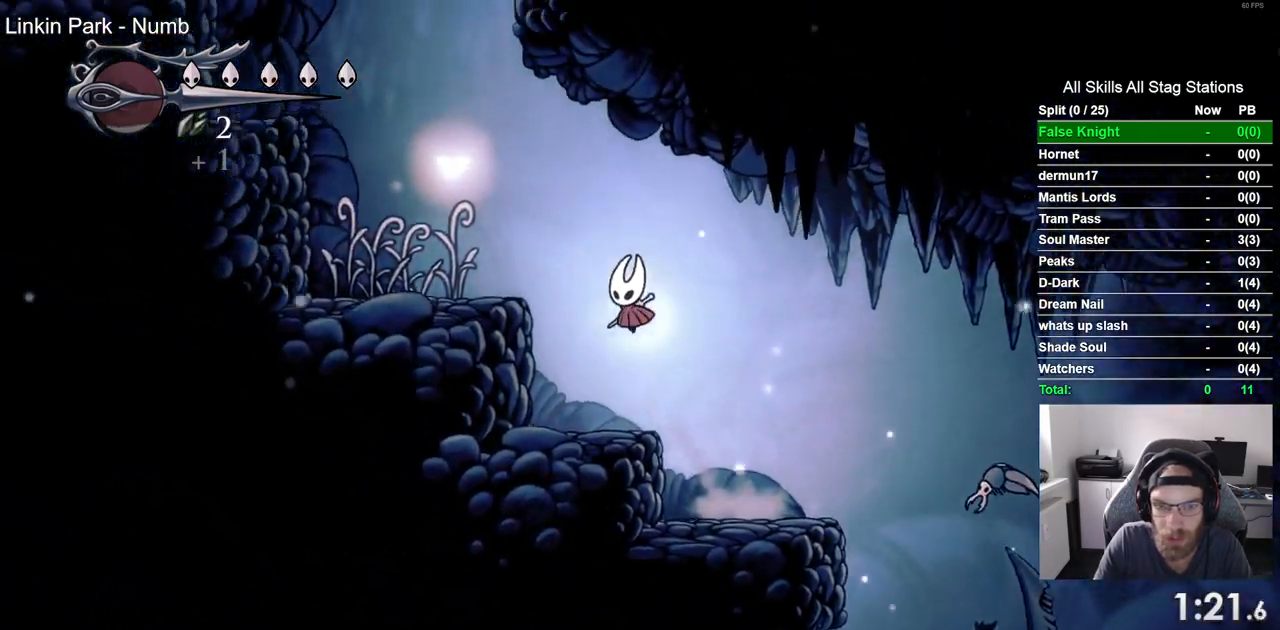
{"buttons": ["CROSS", "DPAD_LEFT"], "left_stick": "center", "right_stick": "center", "events": [[250, "CROSS", "up"], [400, "CROSS", "down"]]}